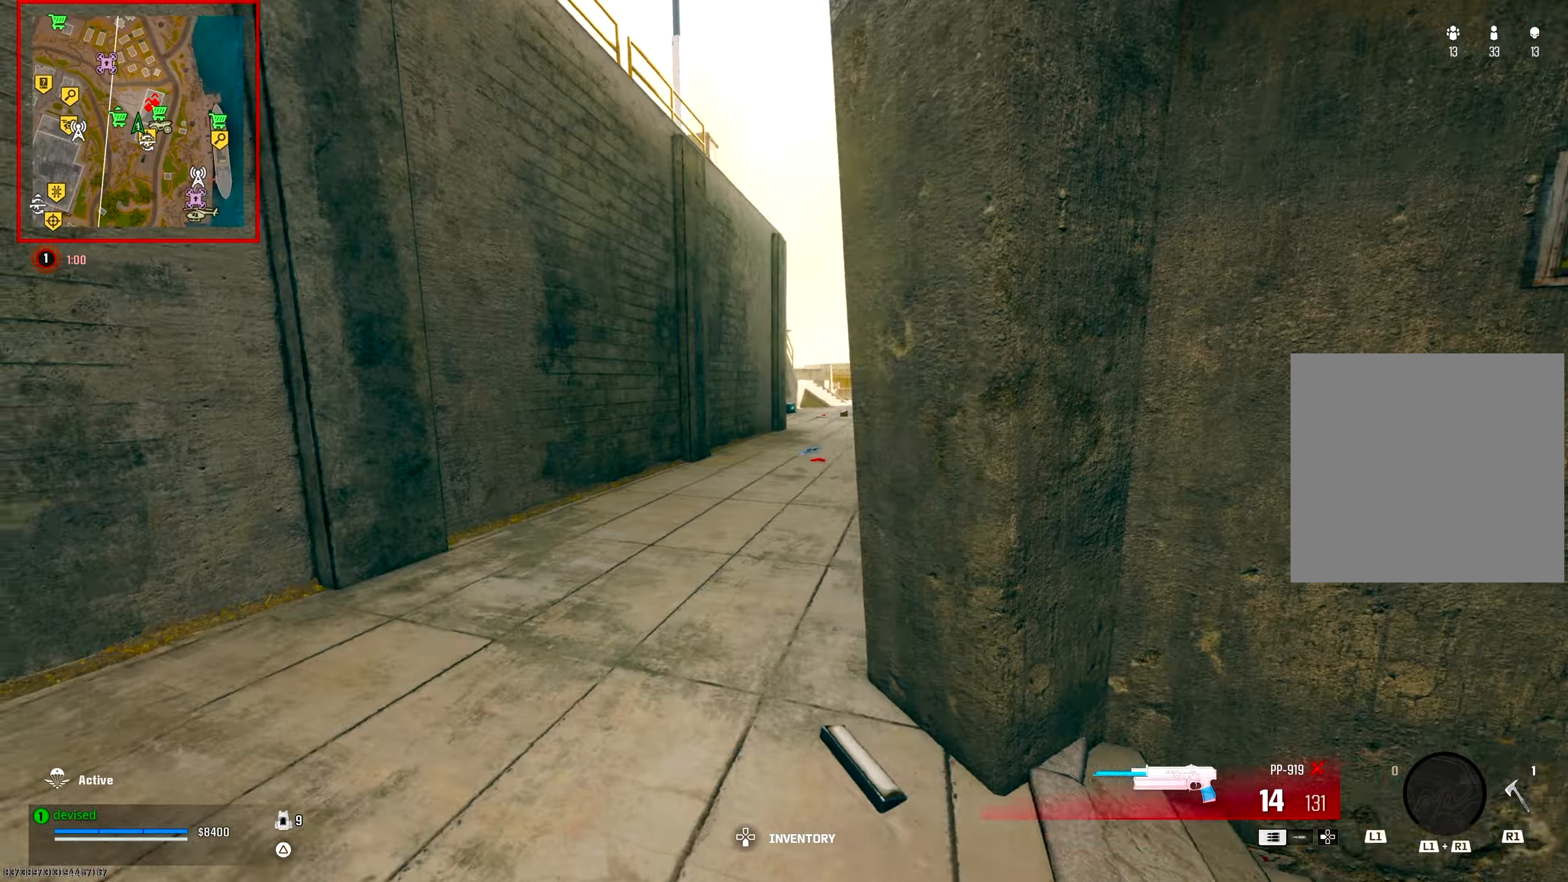
Gameplay with a controller (PlayStation layout); each line is a JSON object with the inputs held at the frame after it. "button_events" lists button changes between this image and that frame as [ms after this image, input, new state], when the widget could be followed in between (sticks are given only as held states). This document gives stick clicks only as held states, not as events.
{"buttons": ["SQUARE"], "left_stick": "down", "right_stick": "center"}
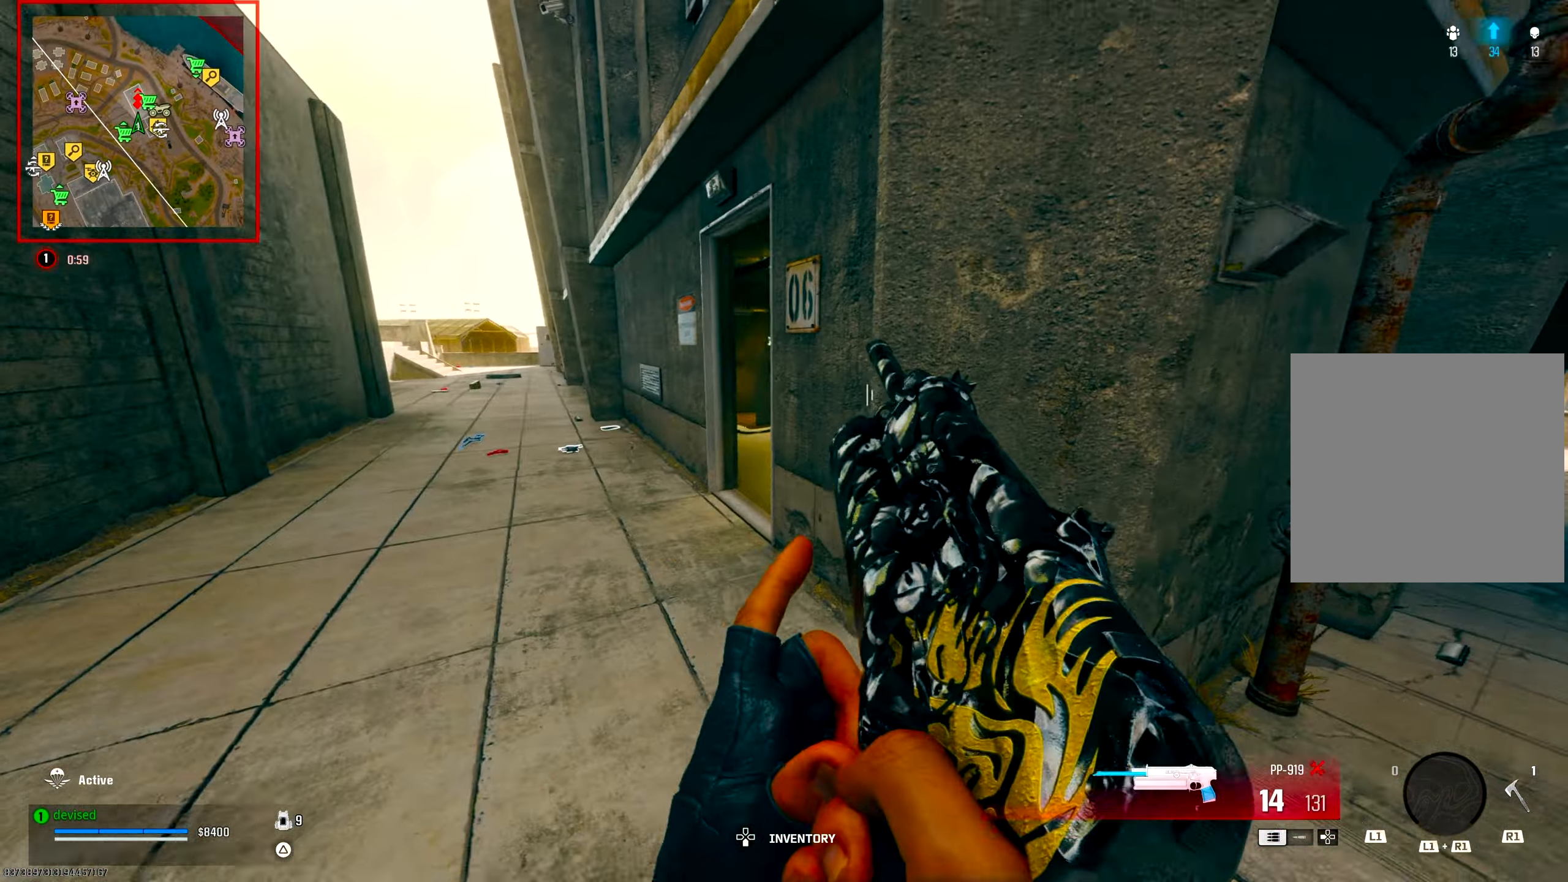
{"buttons": [], "left_stick": "center", "right_stick": "center", "button_events": [[33, "SQUARE", "up"]]}
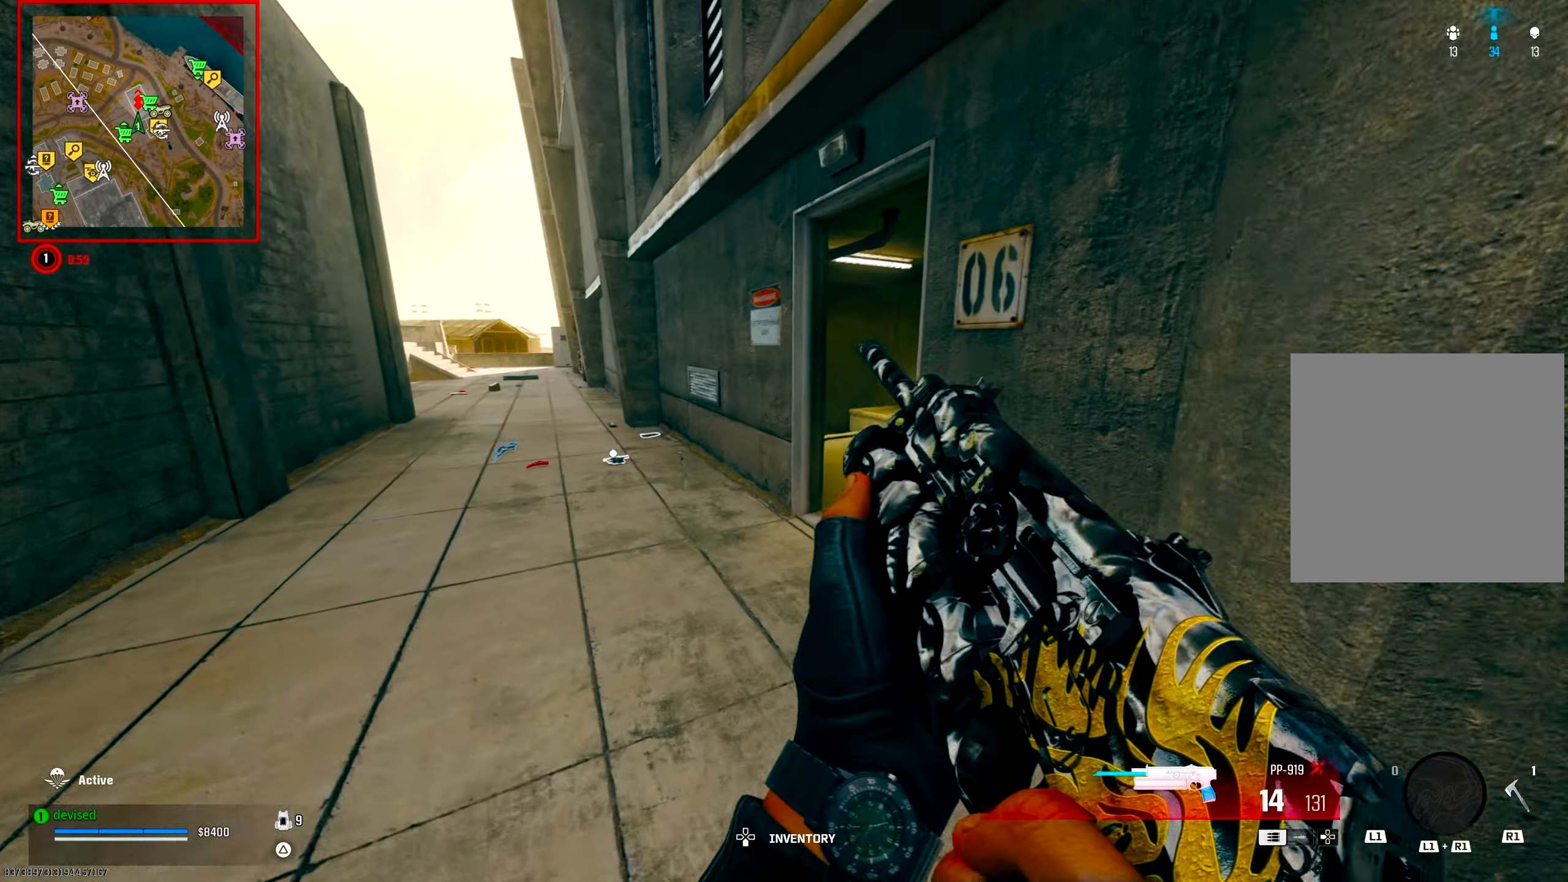
{"buttons": [], "left_stick": "down-left", "right_stick": "center"}
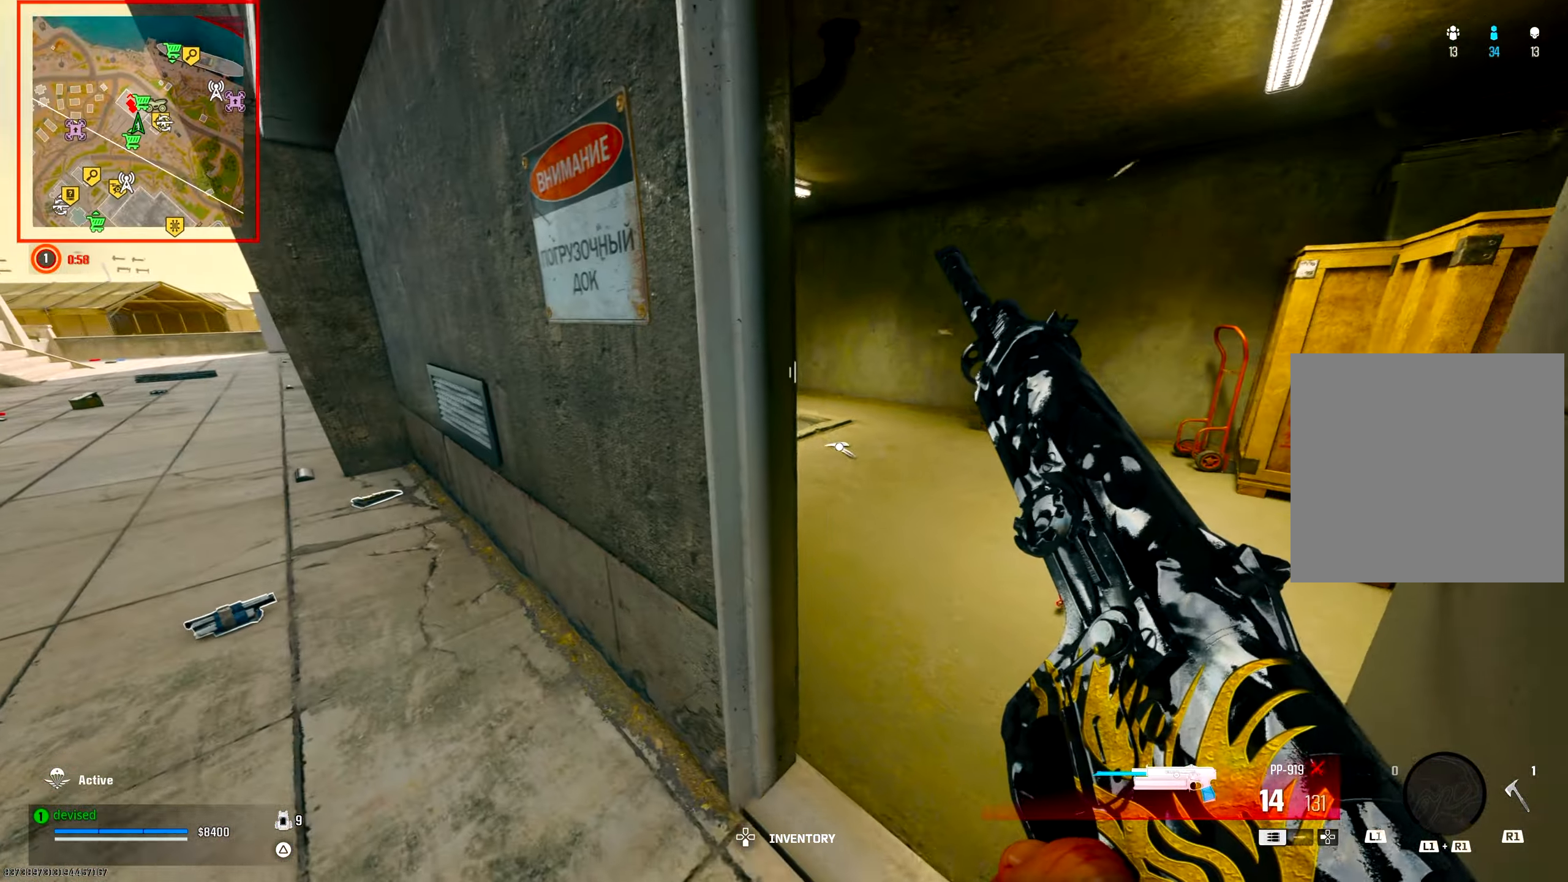
{"buttons": [], "left_stick": "right", "right_stick": "center"}